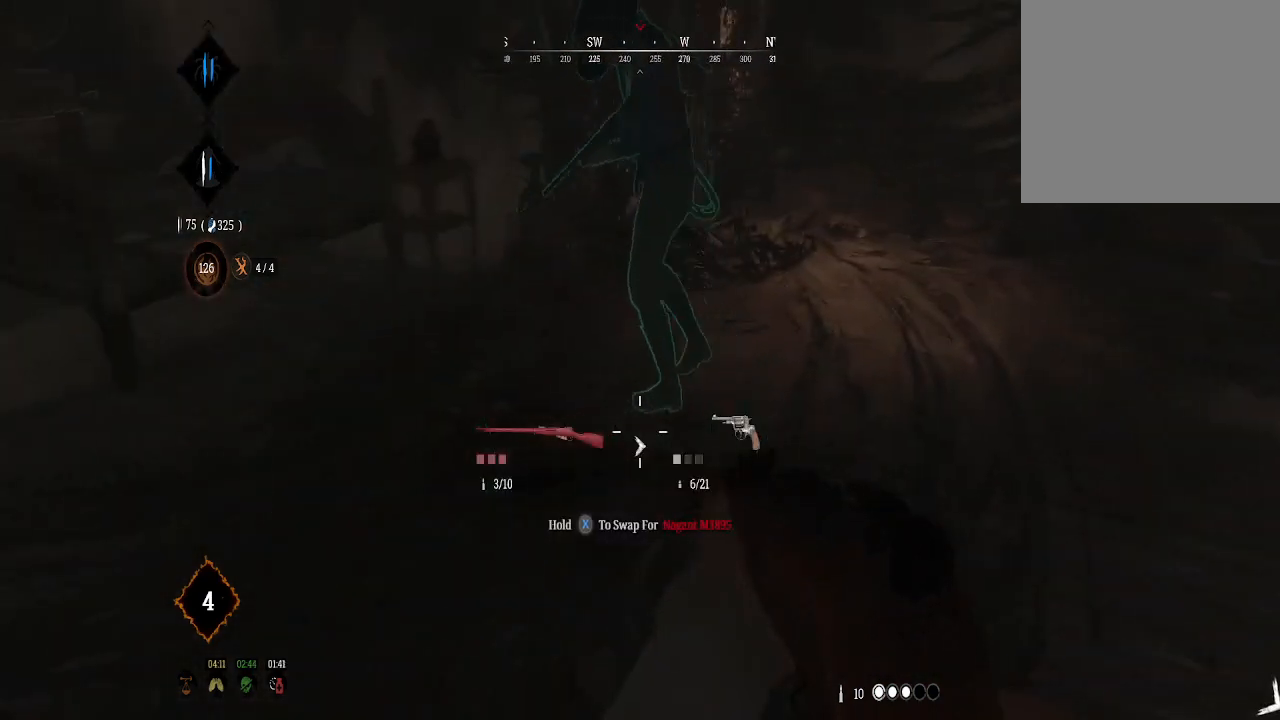
Gameplay with a controller (Xbox layout); each line is a JSON object with the inputs held at the frame after it. "events" lists button and stick changes between this image and that frame as [ms after this image, input, new state], when the widget could be followed in between.
{"buttons": [], "left_stick": "center", "right_stick": "center", "events": []}
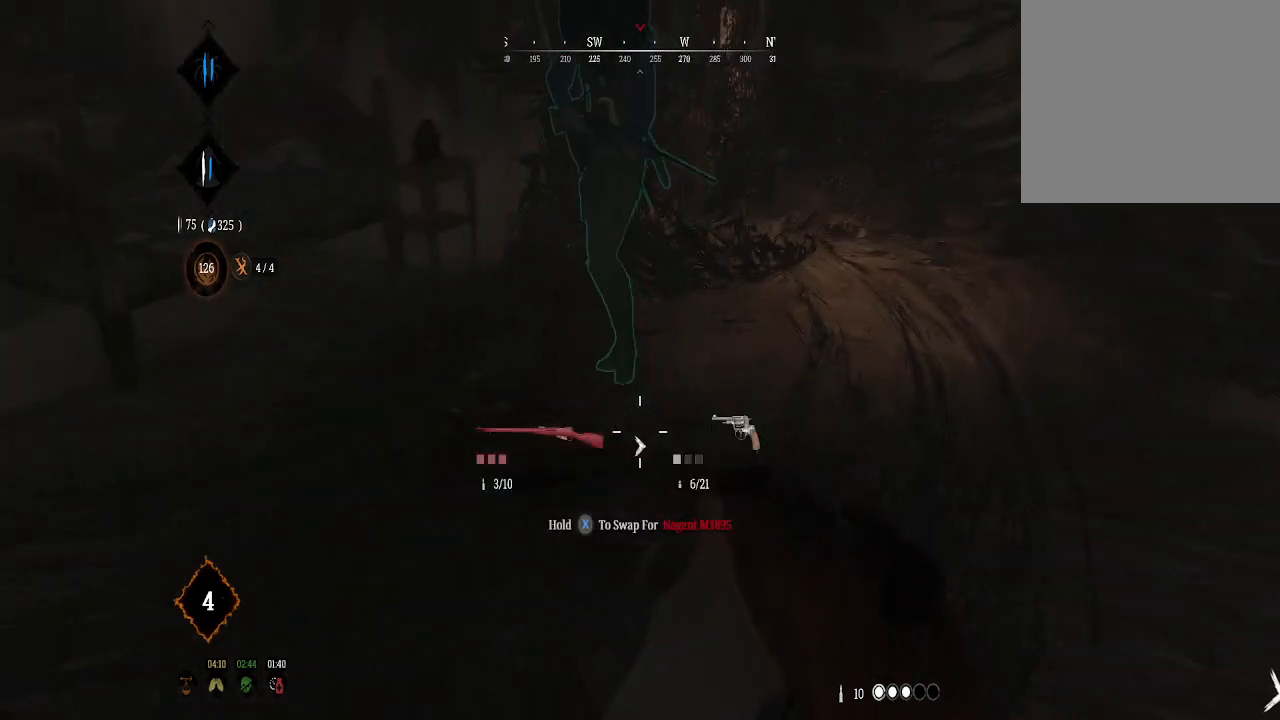
{"buttons": [], "left_stick": "down-left", "right_stick": "right", "events": [[200, "left_stick", "down-left"], [200, "right_stick", "right"]]}
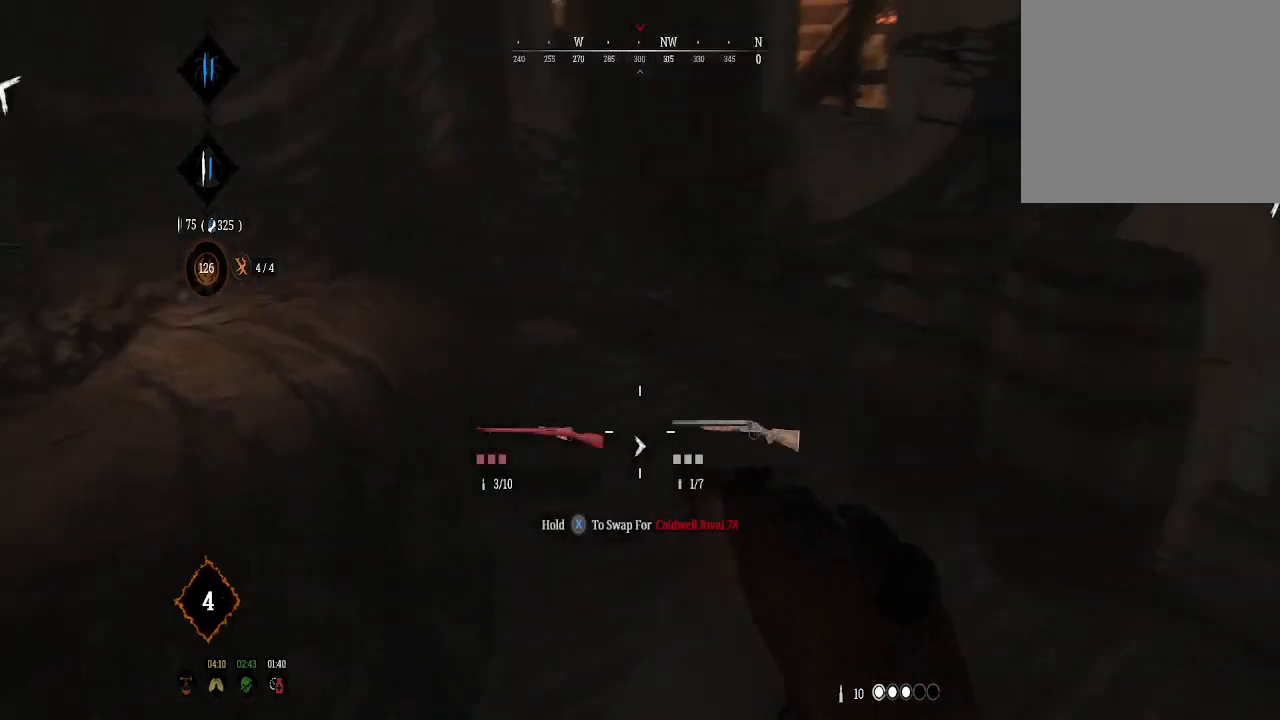
{"buttons": [], "left_stick": "center", "right_stick": "center", "events": [[367, "right_stick", "center"], [400, "left_stick", "center"]]}
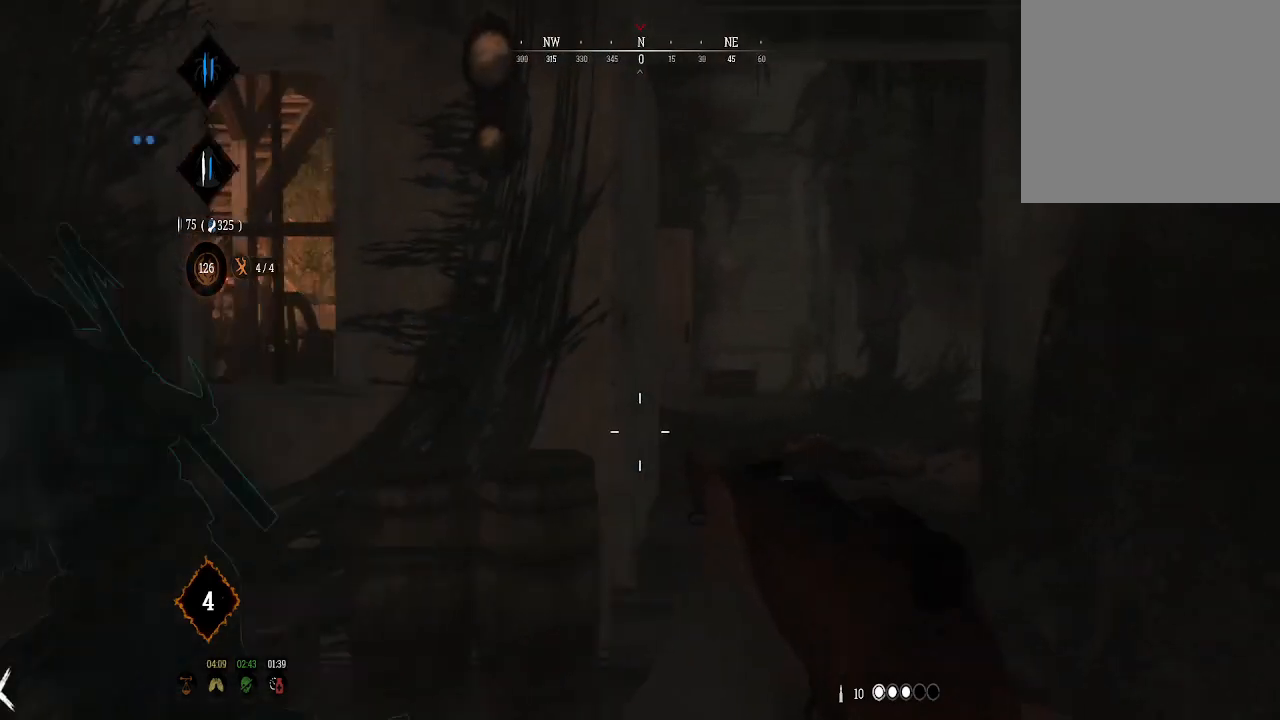
{"buttons": [], "left_stick": "down", "right_stick": "left", "events": [[133, "right_stick", "left"], [200, "left_stick", "down"]]}
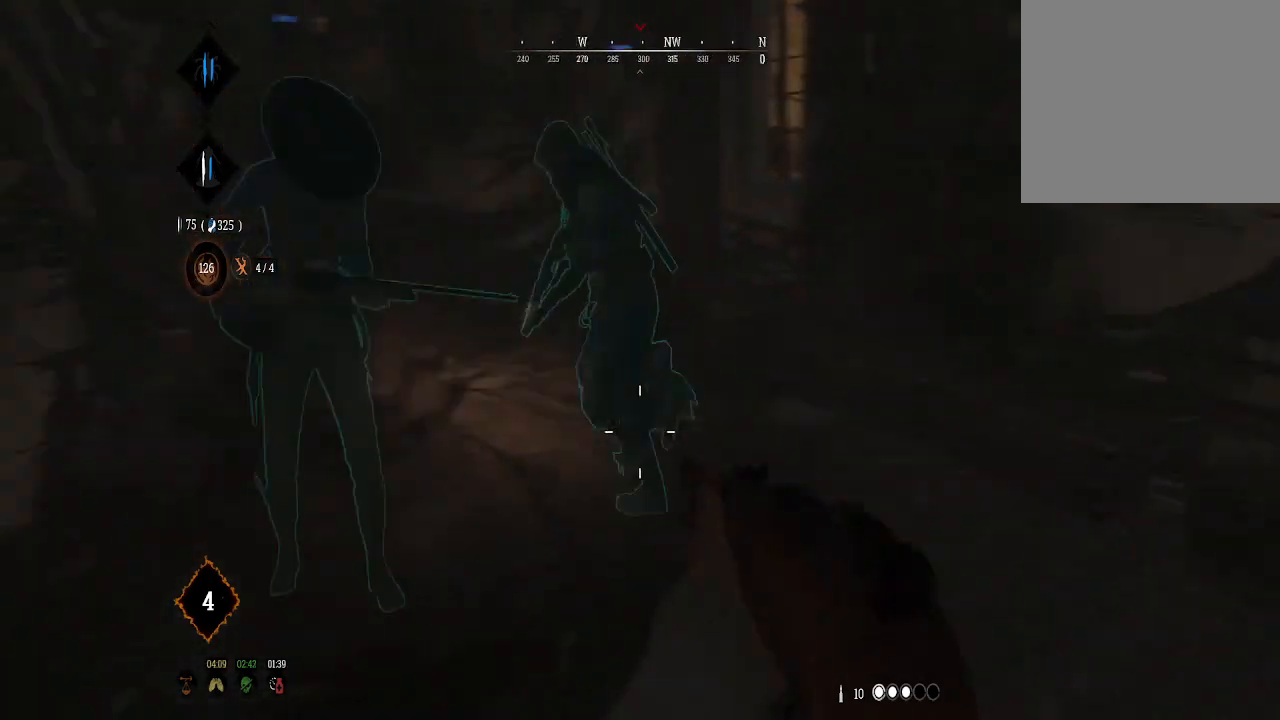
{"buttons": [], "left_stick": "center", "right_stick": "center", "events": [[67, "left_stick", "center"], [100, "right_stick", "center"]]}
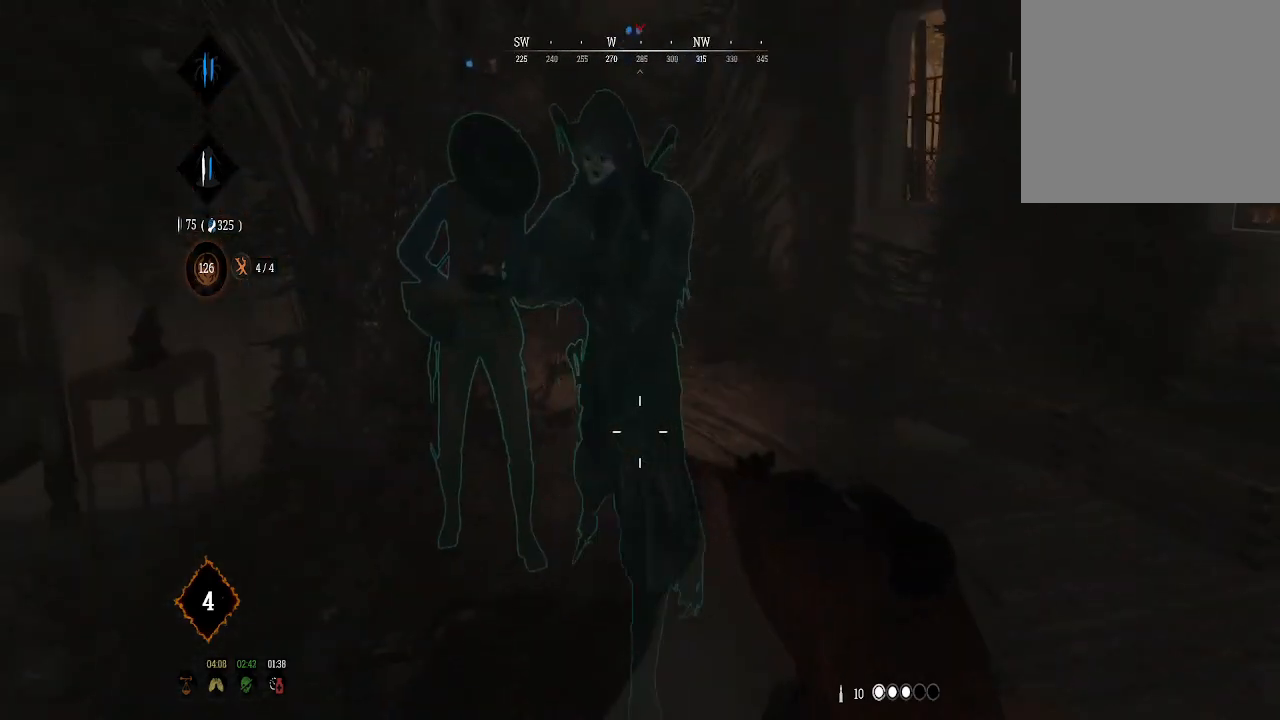
{"buttons": [], "left_stick": "center", "right_stick": "center", "events": []}
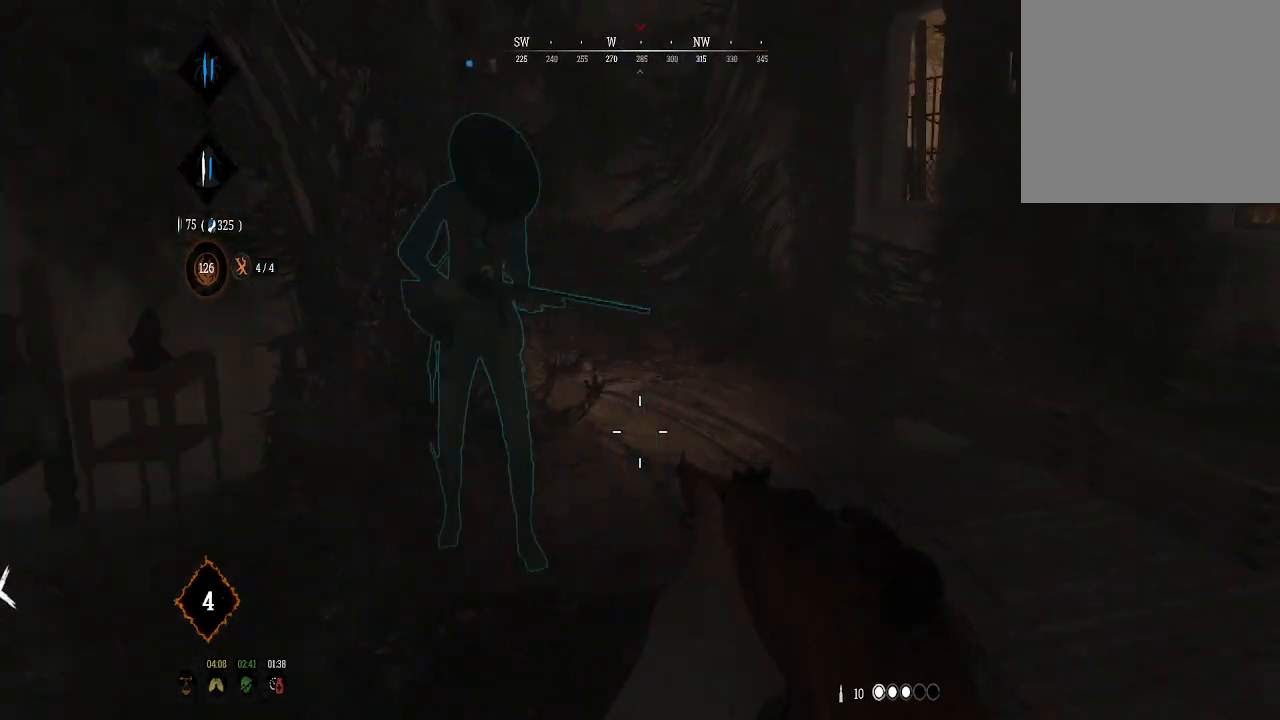
{"buttons": [], "left_stick": "right", "right_stick": "left", "events": [[67, "left_stick", "right"], [67, "right_stick", "left"]]}
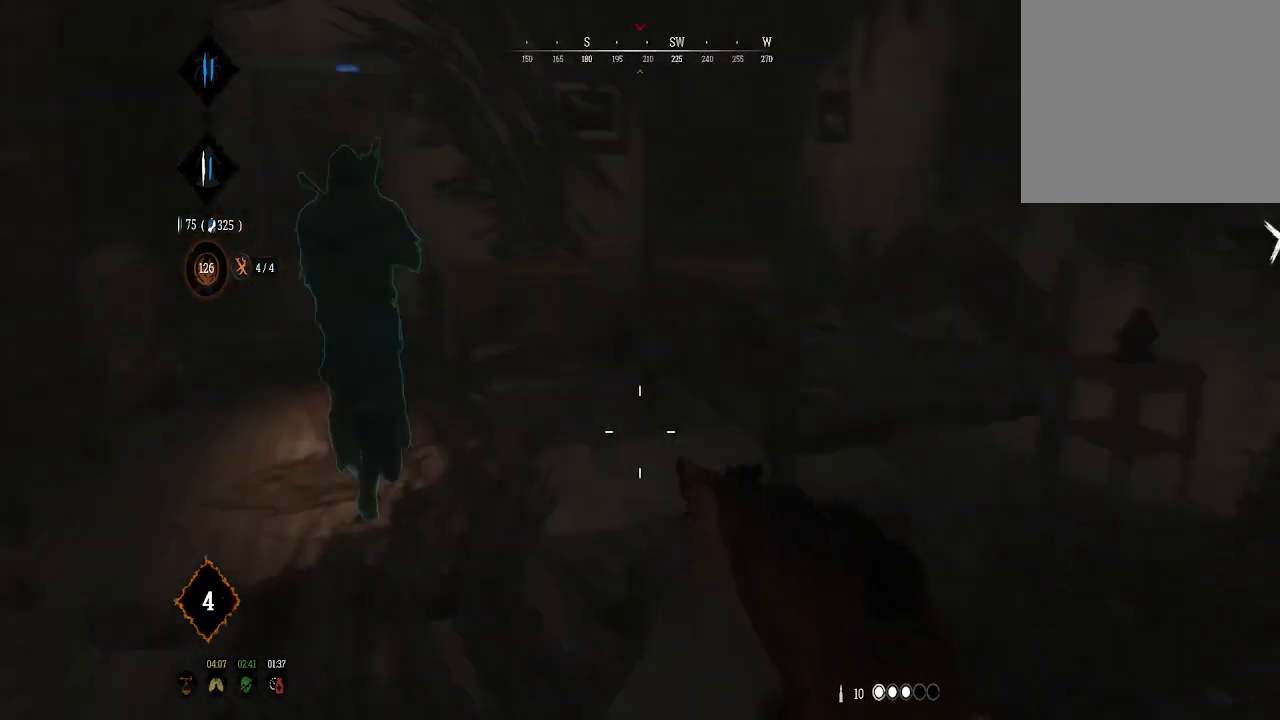
{"buttons": [], "left_stick": "up", "right_stick": "left", "events": [[100, "left_stick", "center"], [100, "right_stick", "center"], [367, "right_stick", "left"], [433, "left_stick", "up"]]}
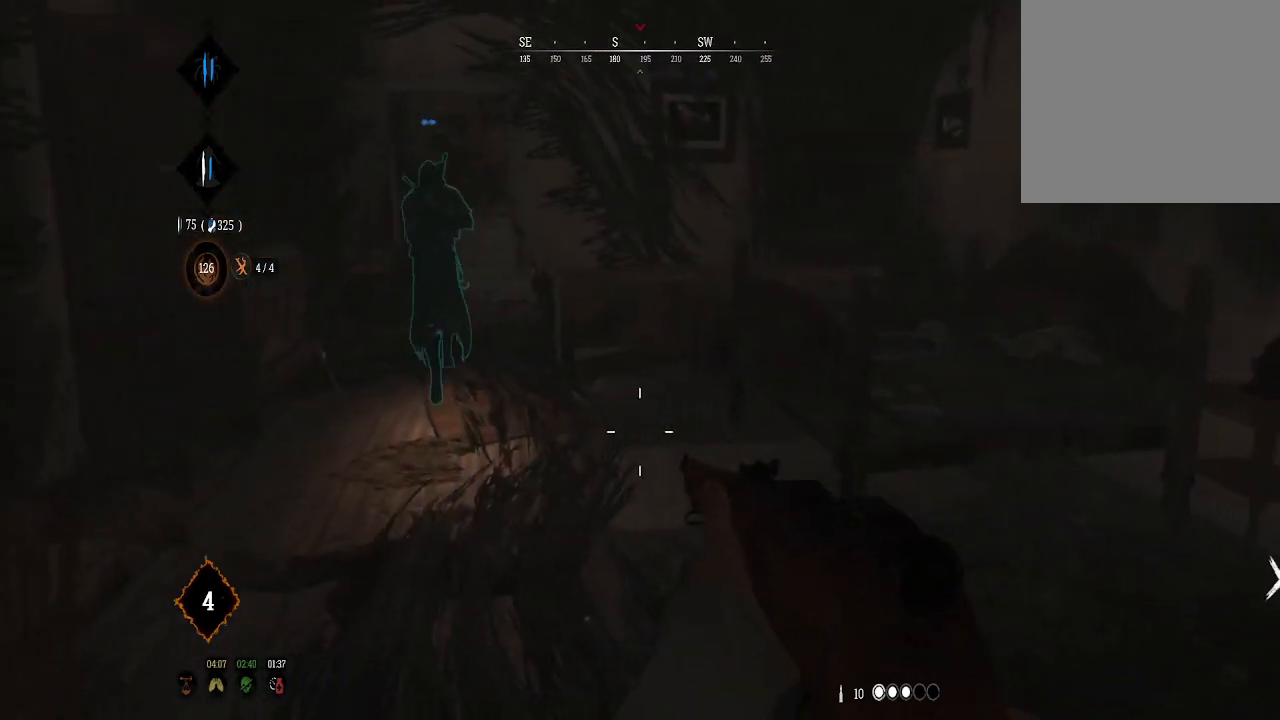
{"buttons": [], "left_stick": "up", "right_stick": "left", "events": [[233, "right_stick", "center"], [500, "right_stick", "left"]]}
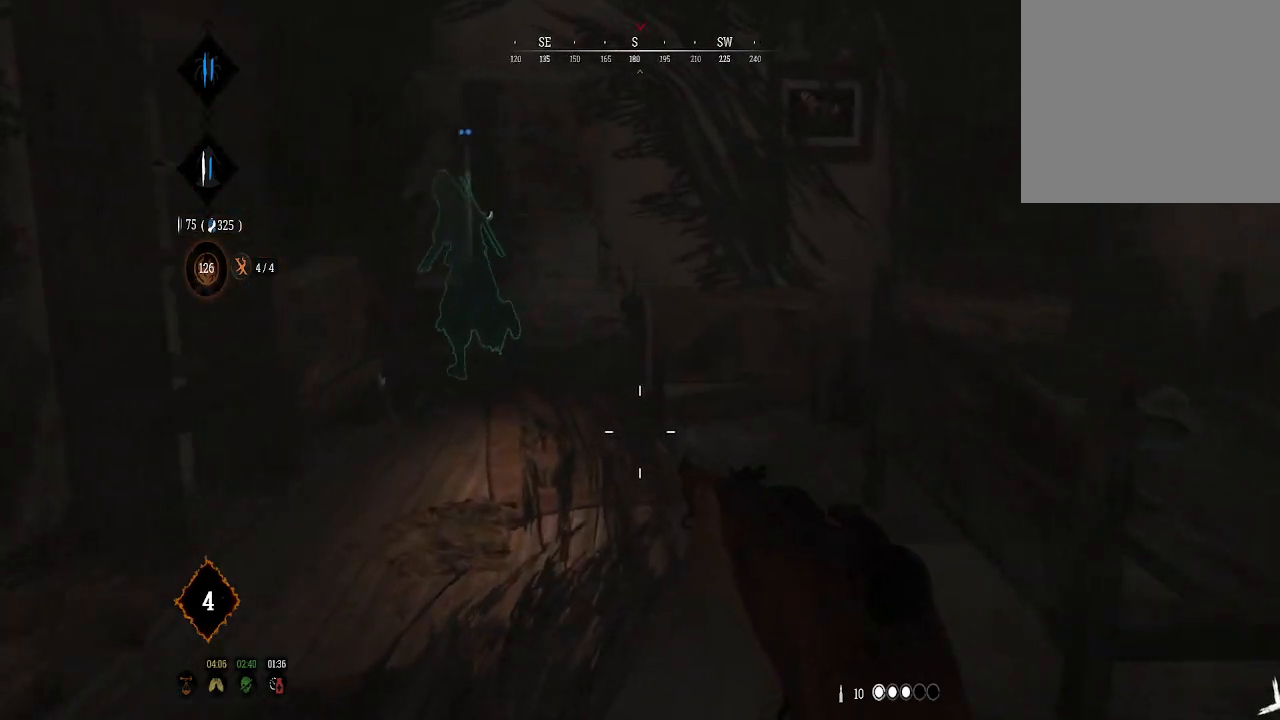
{"buttons": [], "left_stick": "up", "right_stick": "left", "events": [[167, "right_stick", "center"], [467, "right_stick", "left"]]}
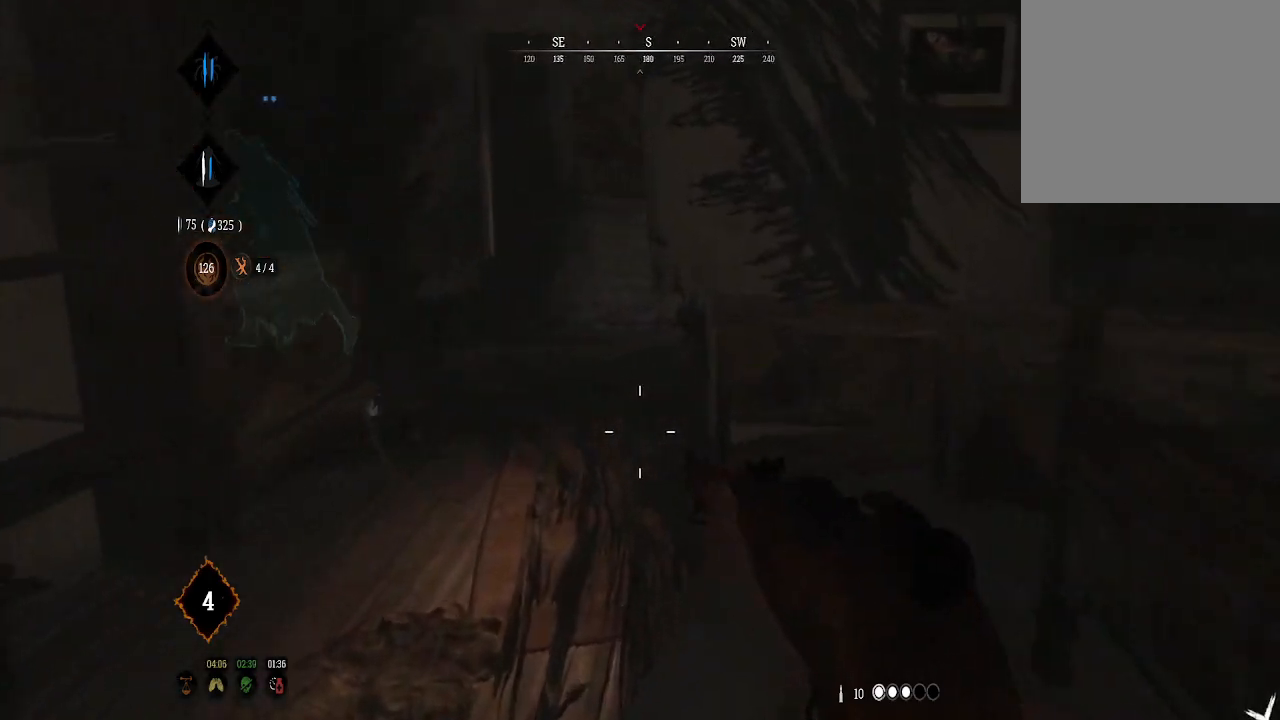
{"buttons": [], "left_stick": "up-right", "right_stick": "right", "events": [[267, "right_stick", "center"], [300, "left_stick", "up-right"], [500, "right_stick", "right"]]}
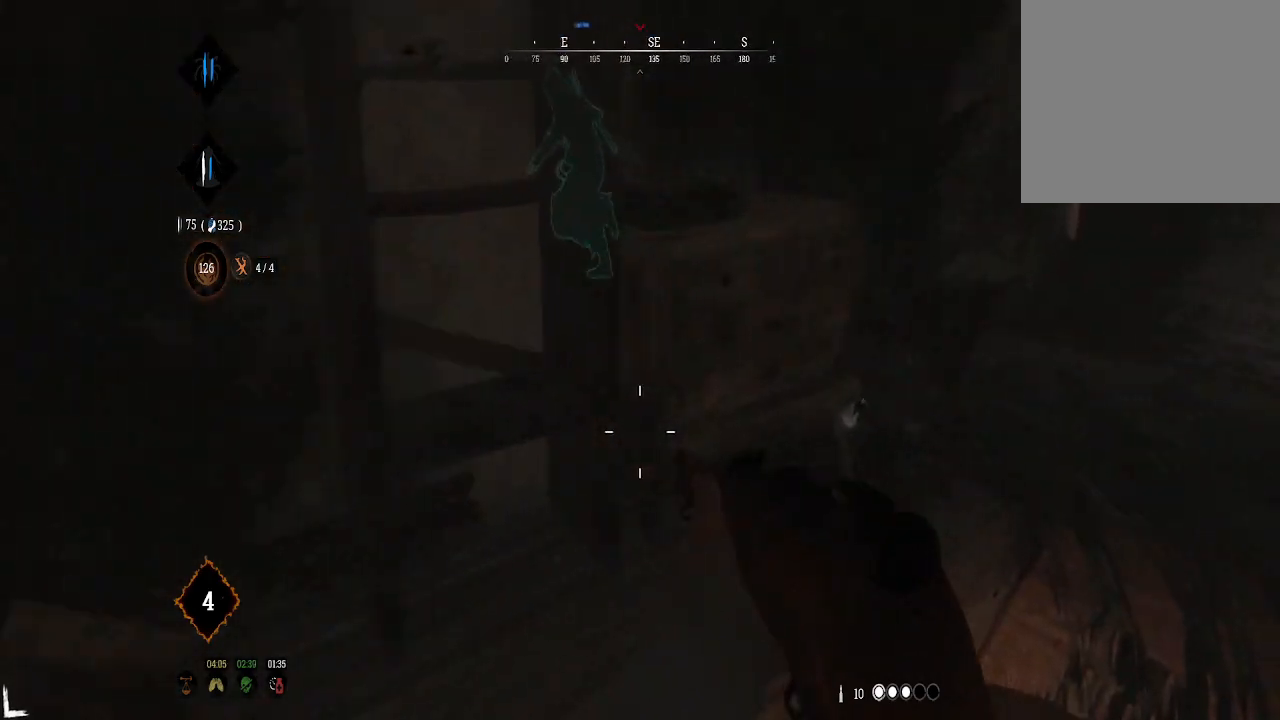
{"buttons": ["L3"], "left_stick": "up-right", "right_stick": "center", "events": [[133, "right_stick", "center"], [300, "L3", "down"], [400, "right_stick", "right"], [500, "right_stick", "center"]]}
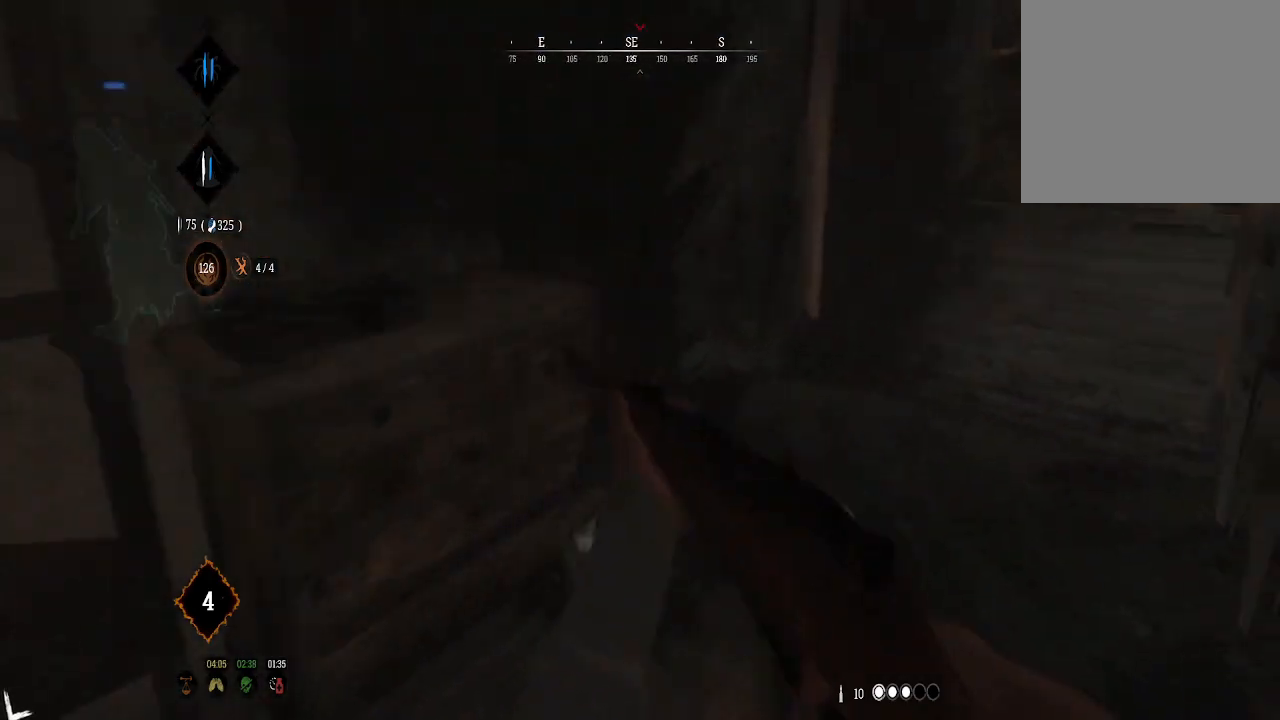
{"buttons": [], "left_stick": "up-right", "right_stick": "left", "events": [[33, "L3", "up"], [400, "right_stick", "left"]]}
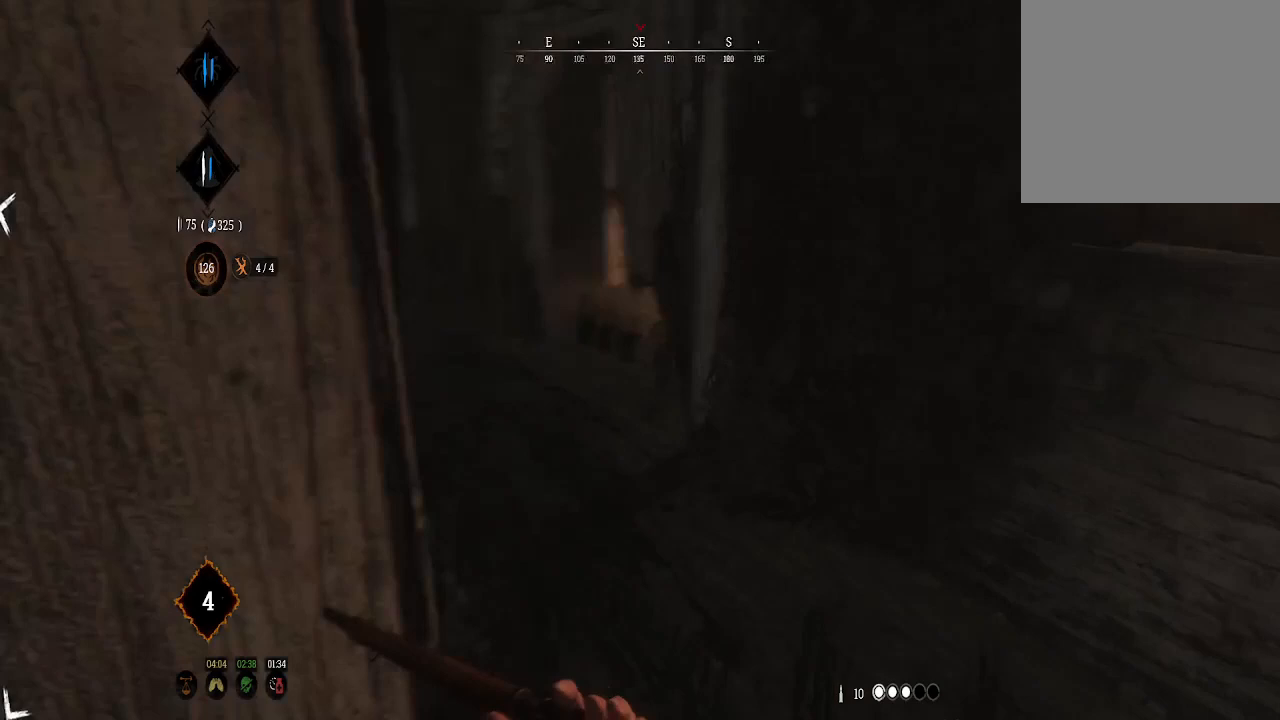
{"buttons": [], "left_stick": "up-right", "right_stick": "center", "events": [[333, "right_stick", "center"]]}
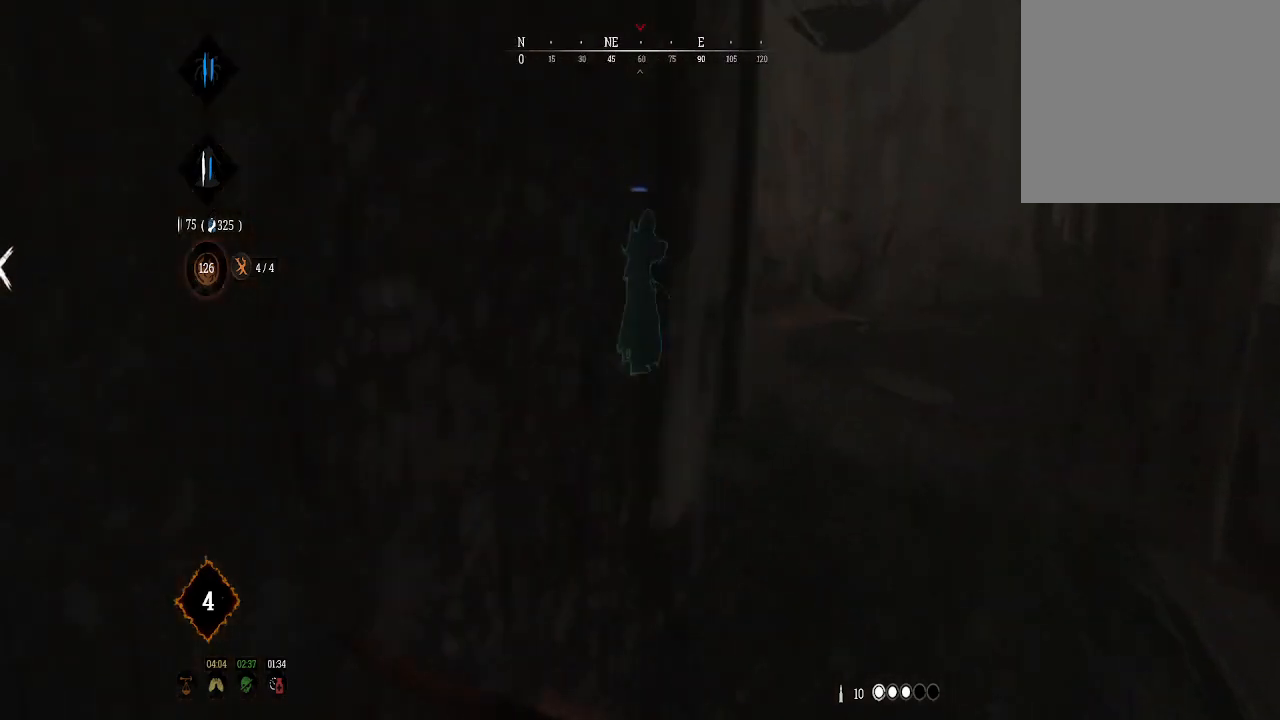
{"buttons": [], "left_stick": "up", "right_stick": "left", "events": [[400, "right_stick", "left"], [467, "left_stick", "up"]]}
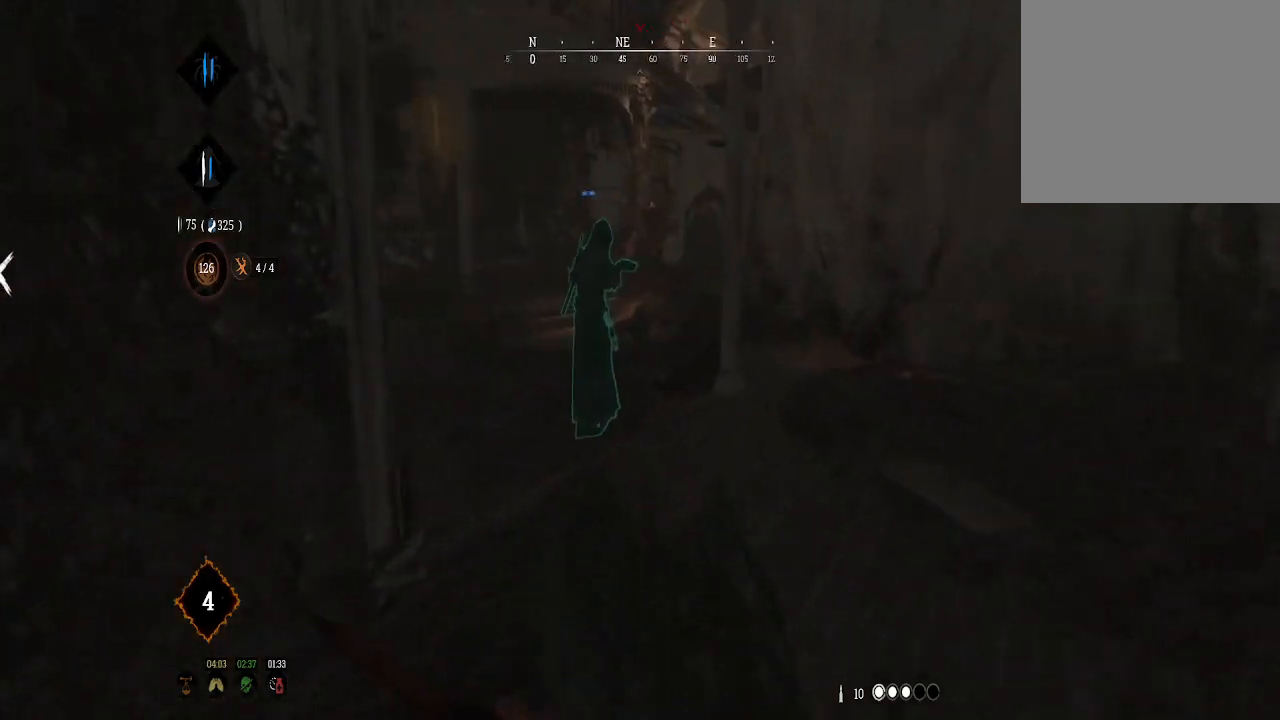
{"buttons": [], "left_stick": "center", "right_stick": "down-right", "events": [[167, "right_stick", "center"], [367, "left_stick", "center"], [500, "right_stick", "down-right"]]}
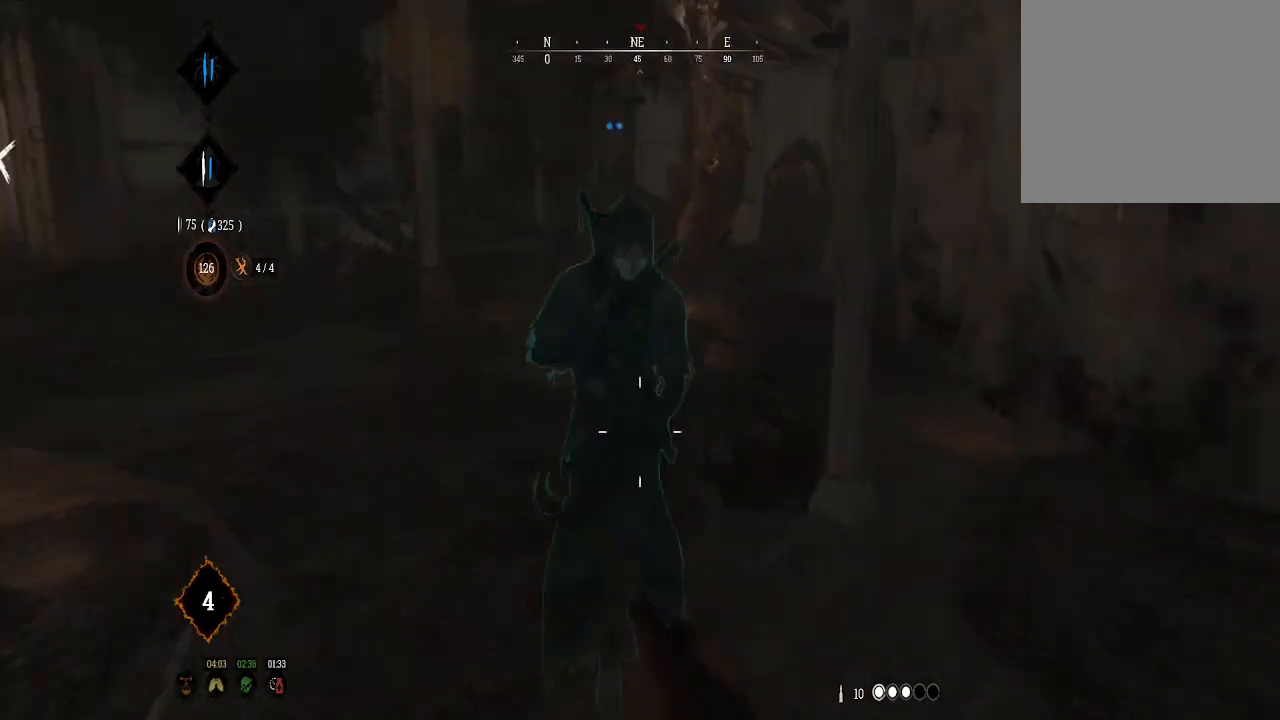
{"buttons": [], "left_stick": "up-left", "right_stick": "center", "events": [[267, "left_stick", "up-left"], [467, "right_stick", "center"]]}
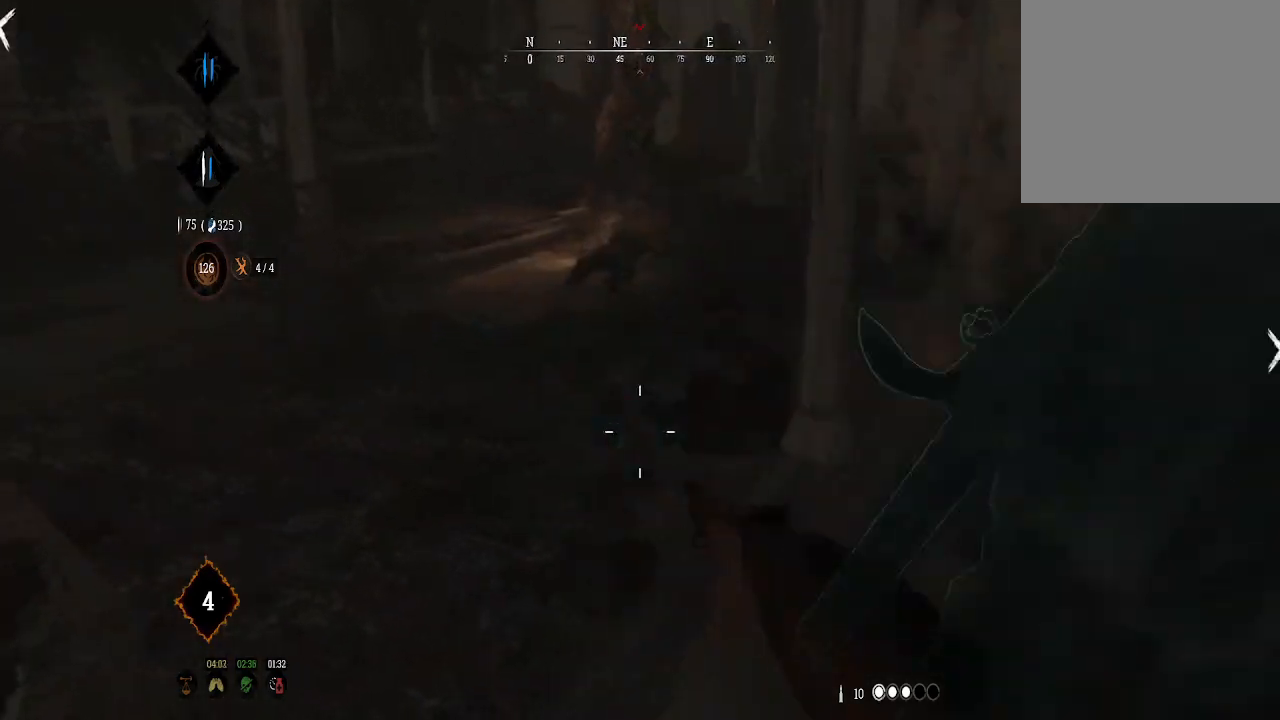
{"buttons": [], "left_stick": "down-left", "right_stick": "right", "events": [[133, "right_stick", "right"], [333, "left_stick", "down-left"]]}
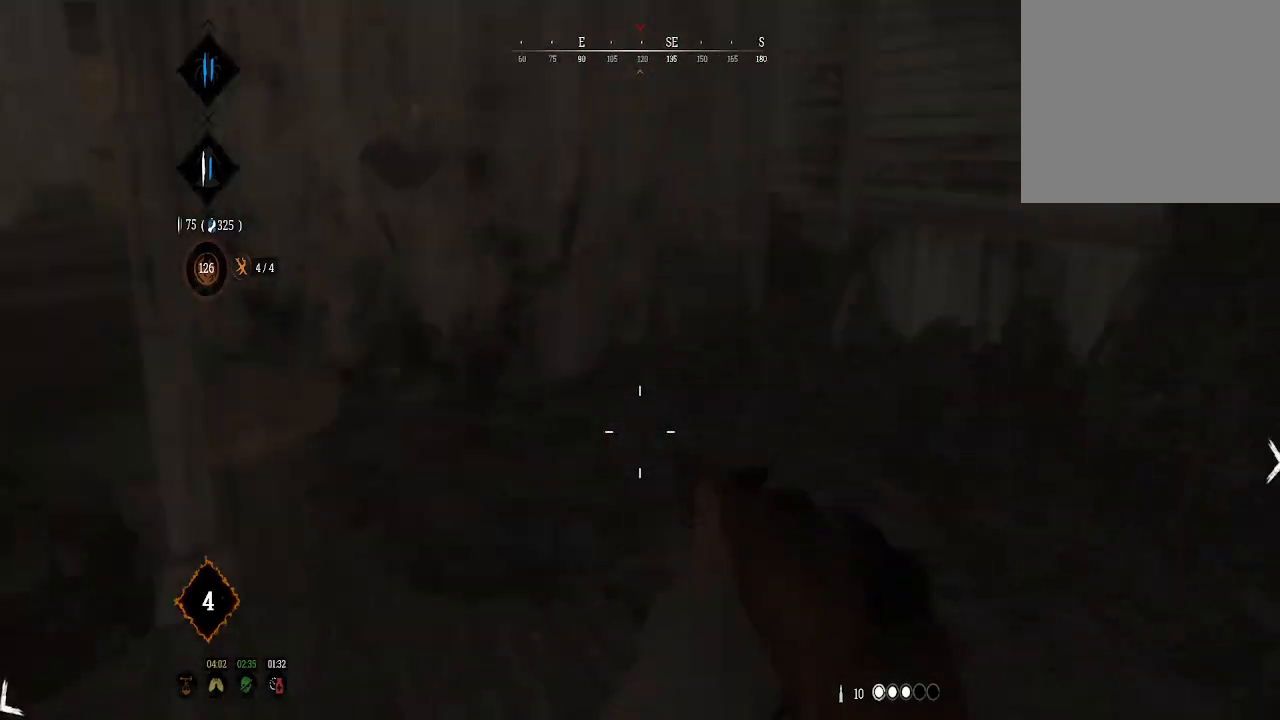
{"buttons": [], "left_stick": "up", "right_stick": "right", "events": [[267, "left_stick", "center"], [267, "right_stick", "center"], [467, "left_stick", "up"], [500, "right_stick", "right"]]}
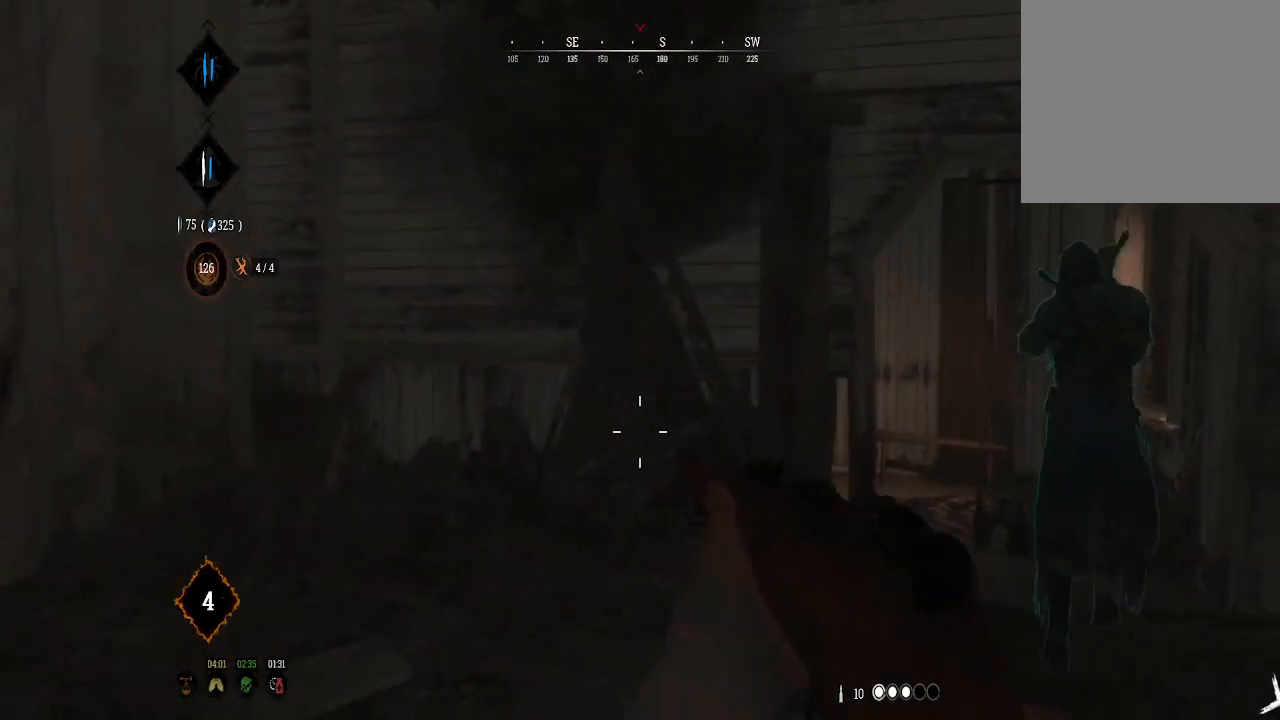
{"buttons": [], "left_stick": "up", "right_stick": "center", "events": [[200, "right_stick", "center"]]}
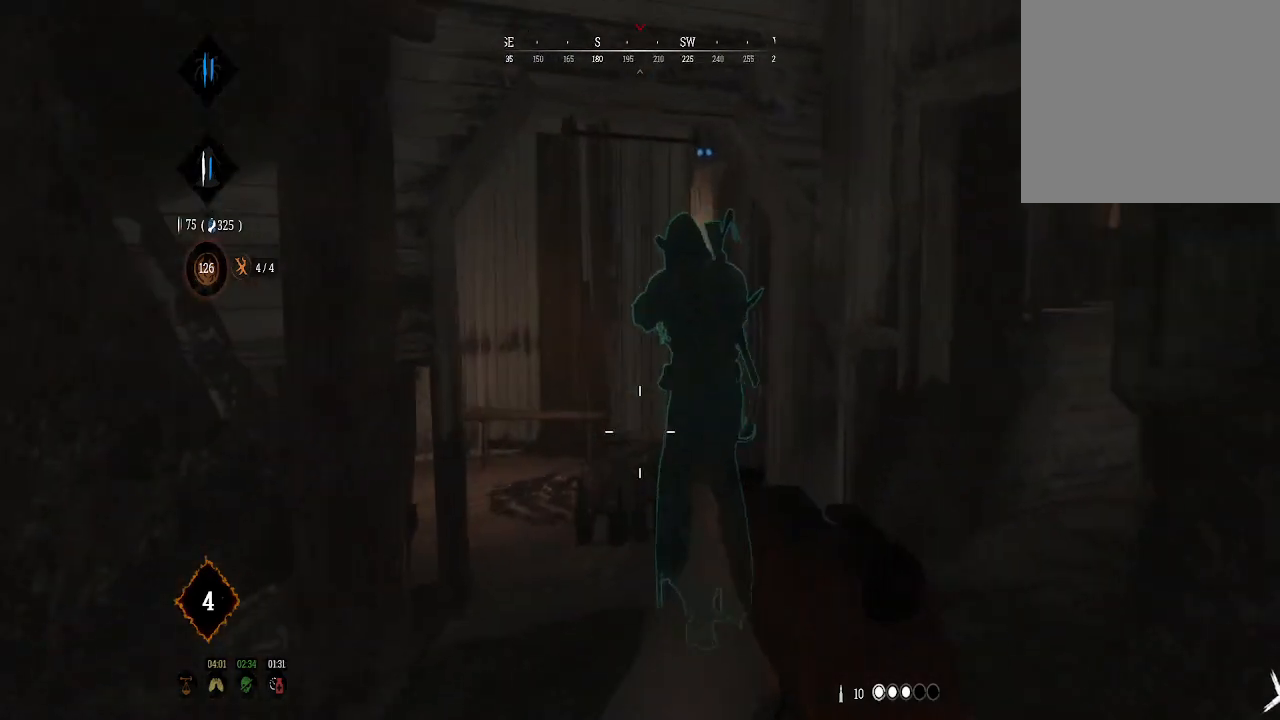
{"buttons": [], "left_stick": "down-left", "right_stick": "center", "events": [[433, "left_stick", "down-left"]]}
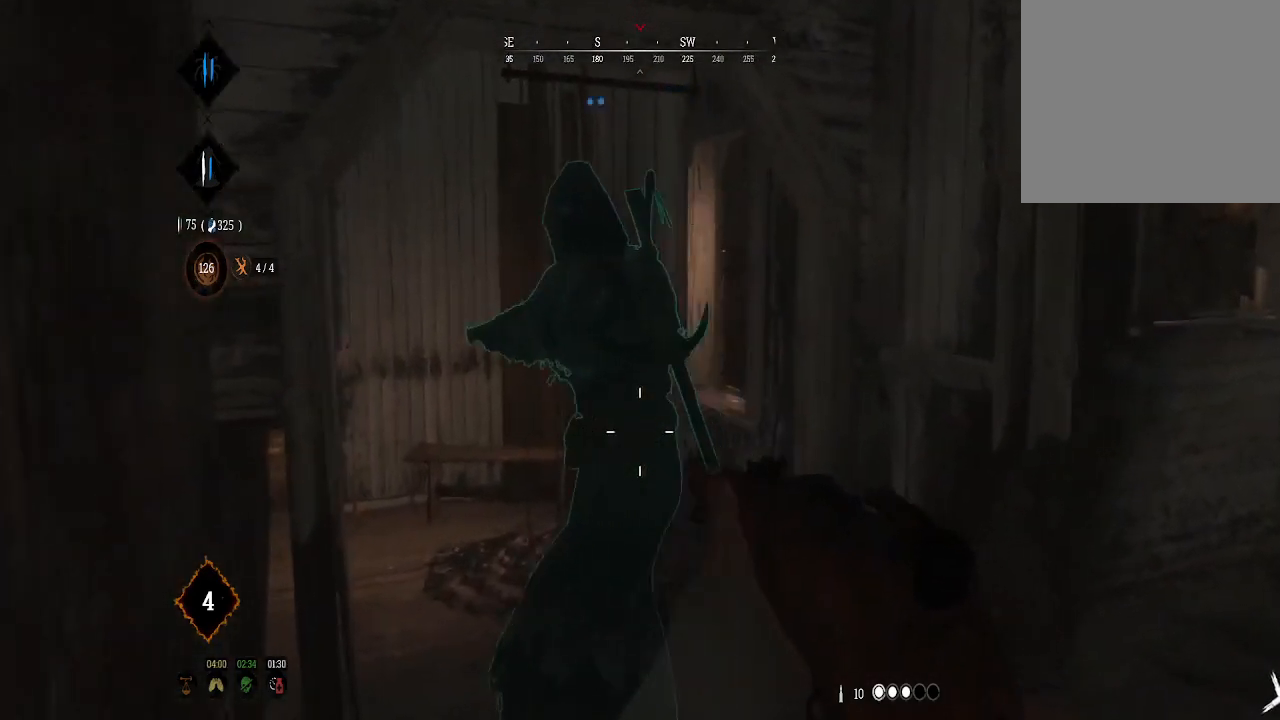
{"buttons": [], "left_stick": "up-right", "right_stick": "center", "events": [[267, "left_stick", "center"], [400, "left_stick", "up"], [467, "left_stick", "up-right"]]}
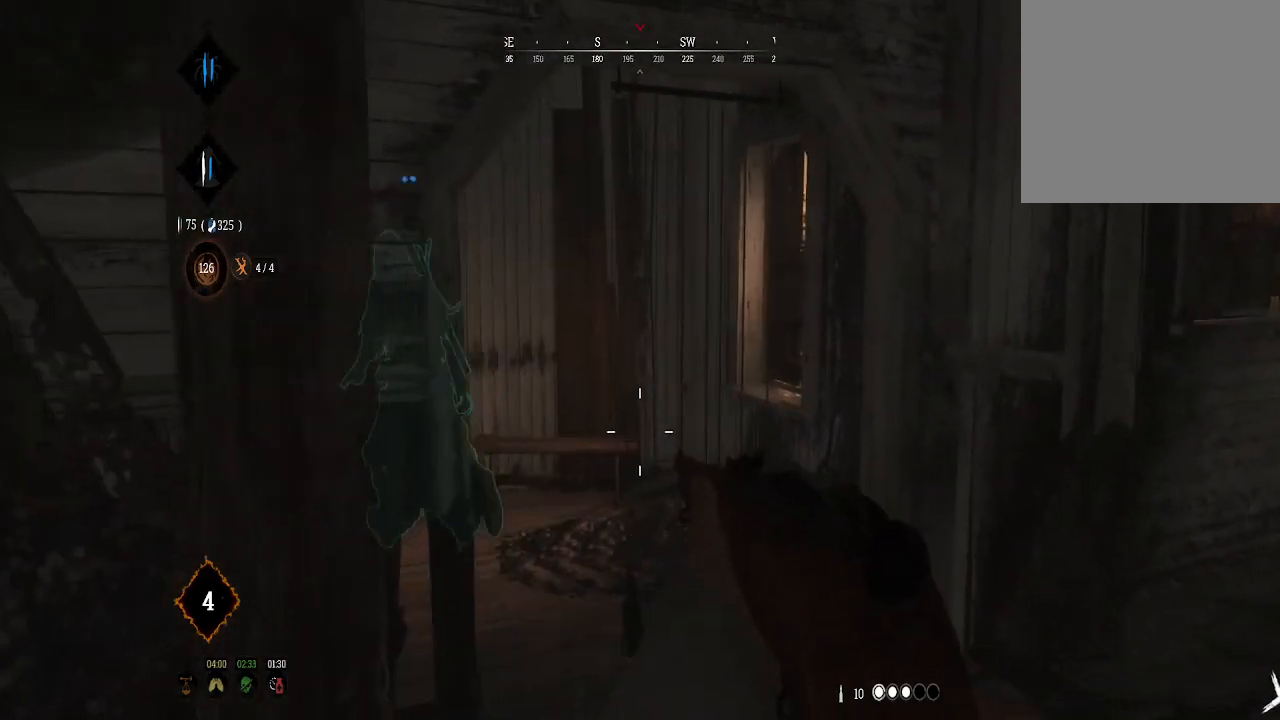
{"buttons": [], "left_stick": "up-right", "right_stick": "center", "events": [[167, "right_stick", "left"], [300, "right_stick", "center"]]}
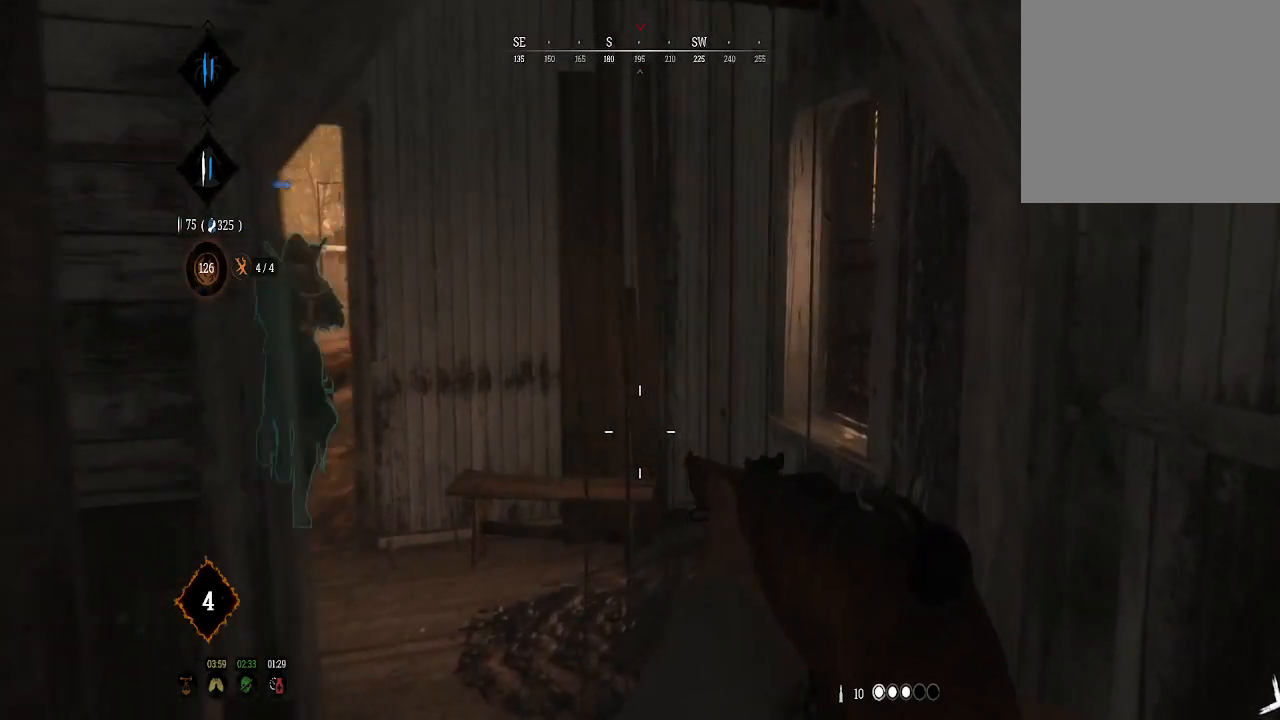
{"buttons": [], "left_stick": "up", "right_stick": "left", "events": [[33, "right_stick", "left"], [133, "left_stick", "up"], [333, "right_stick", "center"], [500, "right_stick", "left"]]}
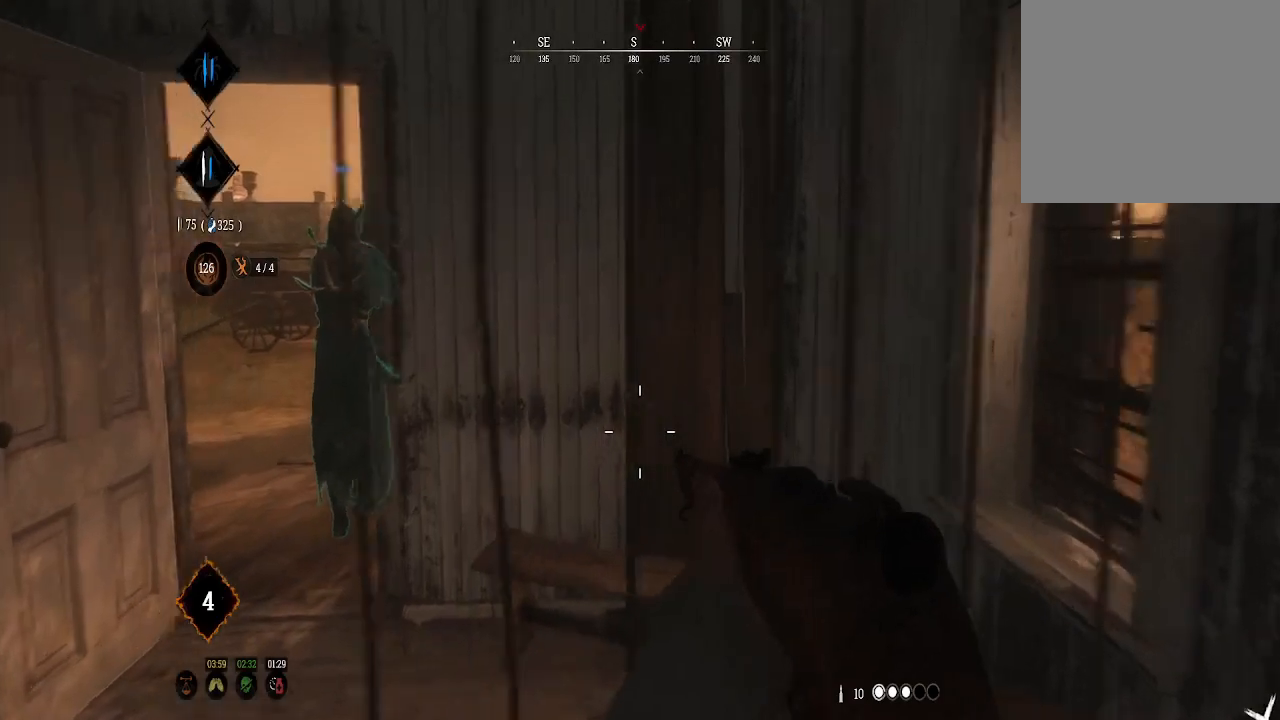
{"buttons": [], "left_stick": "up", "right_stick": "center", "events": [[267, "right_stick", "center"]]}
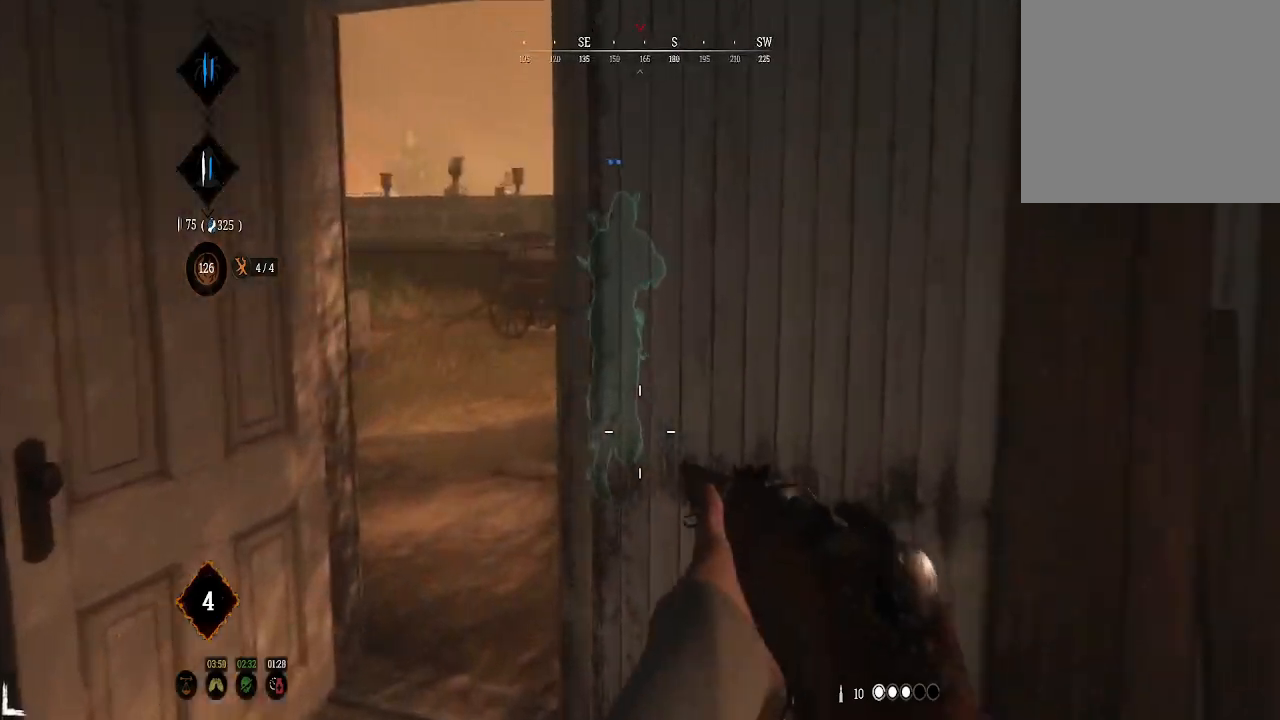
{"buttons": [], "left_stick": "up-left", "right_stick": "center", "events": [[200, "left_stick", "up-left"]]}
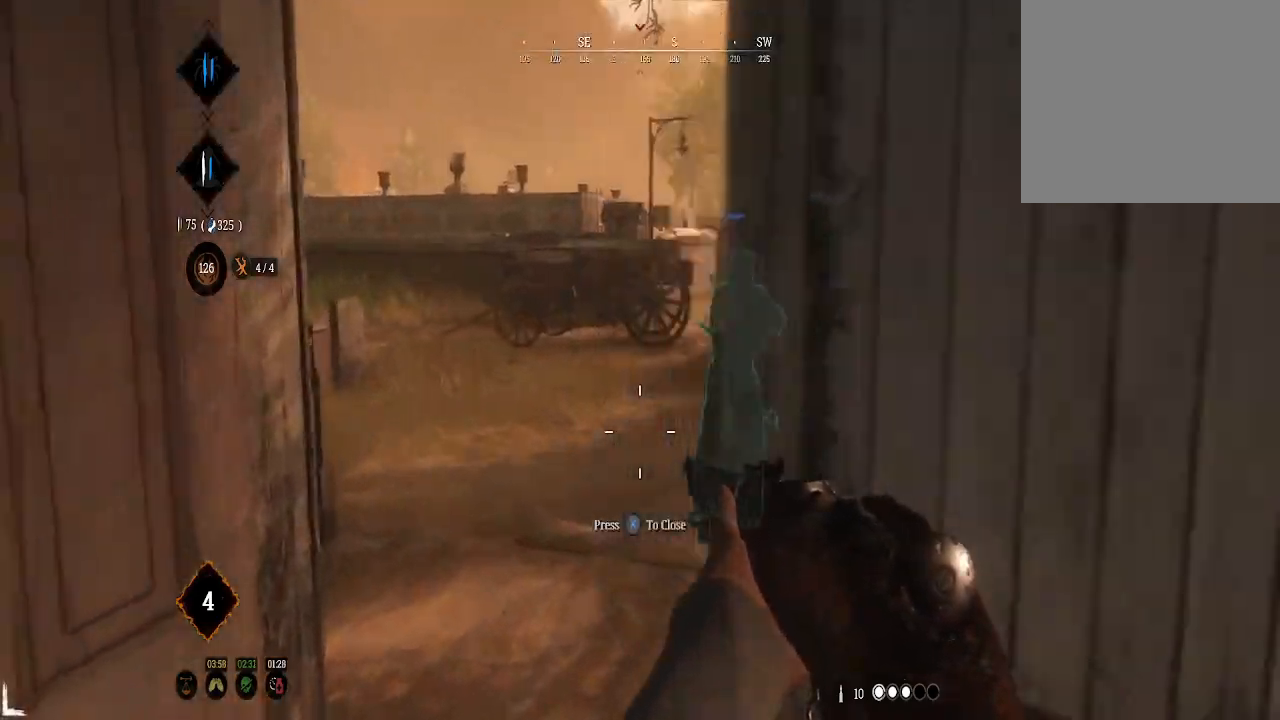
{"buttons": ["L3"], "left_stick": "up", "right_stick": "center", "events": [[33, "right_stick", "right"], [167, "right_stick", "center"], [267, "left_stick", "up"], [400, "L3", "down"], [400, "right_stick", "left"], [500, "right_stick", "center"]]}
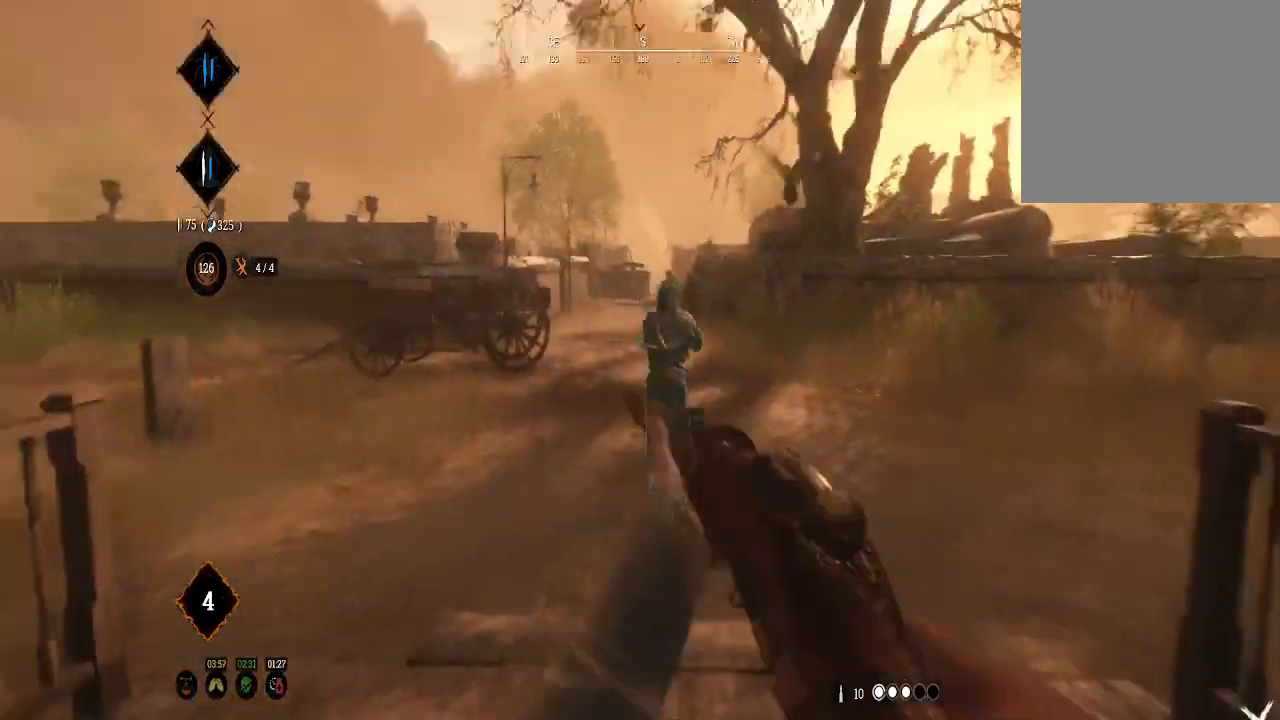
{"buttons": [], "left_stick": "up-right", "right_stick": "right", "events": [[33, "L3", "up"], [433, "left_stick", "up-right"], [433, "right_stick", "right"]]}
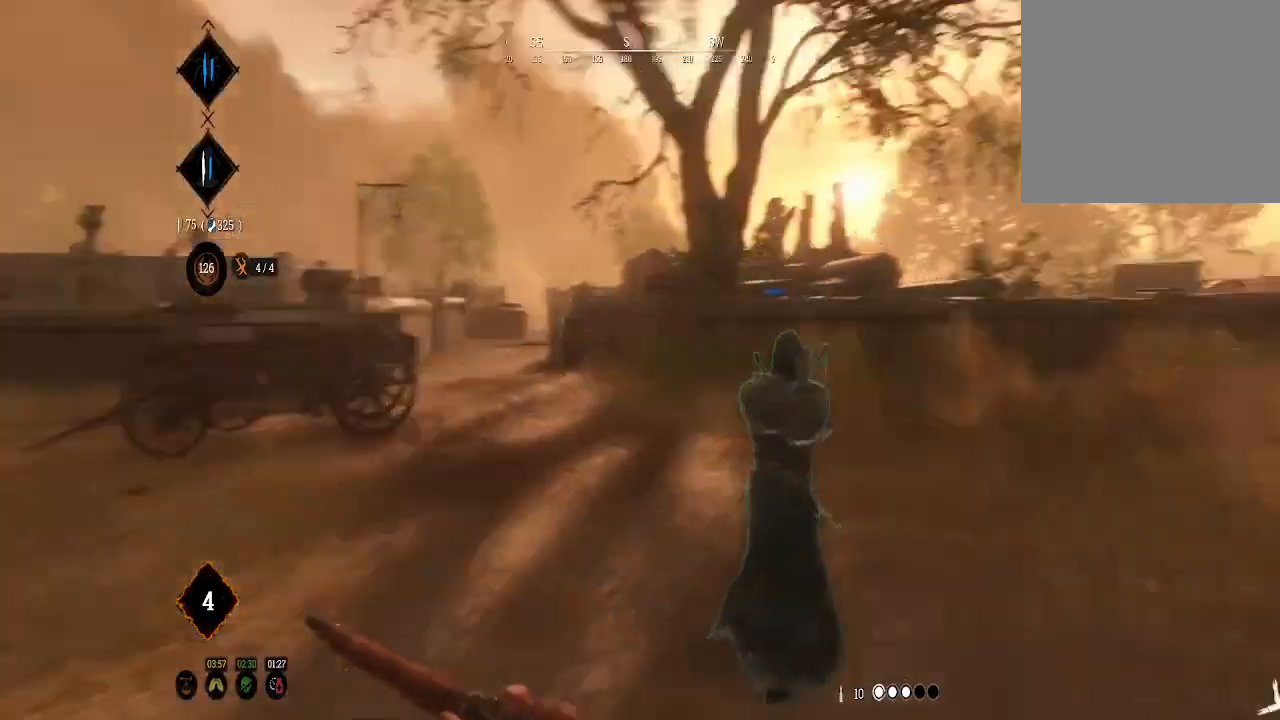
{"buttons": [], "left_stick": "center", "right_stick": "left", "events": [[200, "right_stick", "center"], [267, "left_stick", "center"], [400, "right_stick", "left"]]}